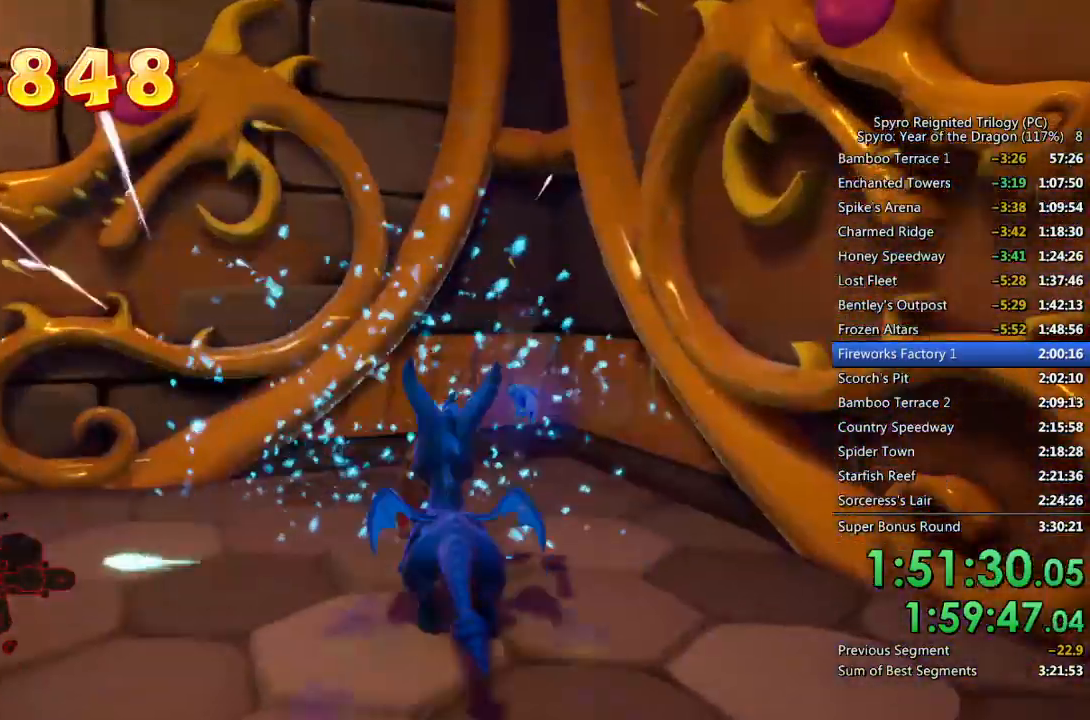
Gameplay with a controller (PlayStation layout); each line is a JSON object with the inputs held at the frame after it. "events" lists button and stick changes between this image and that frame as [ms after this image, input, new state], when the widget could be followed in between.
{"buttons": [], "left_stick": "right", "right_stick": "right", "events": [[33, "left_stick", "center"], [167, "left_stick", "up"], [300, "left_stick", "center"], [383, "left_stick", "right"]]}
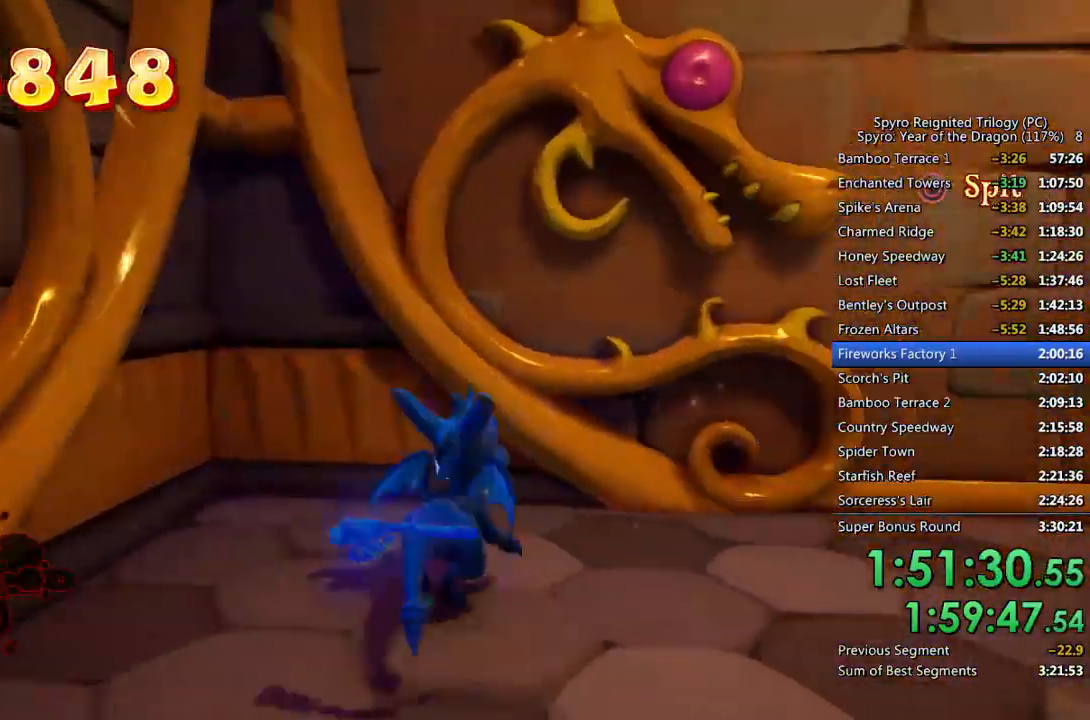
{"buttons": ["SQUARE"], "left_stick": "right", "right_stick": "center", "events": [[67, "left_stick", "up-right"], [117, "SQUARE", "down"], [117, "right_stick", "center"], [317, "left_stick", "center"], [400, "left_stick", "right"]]}
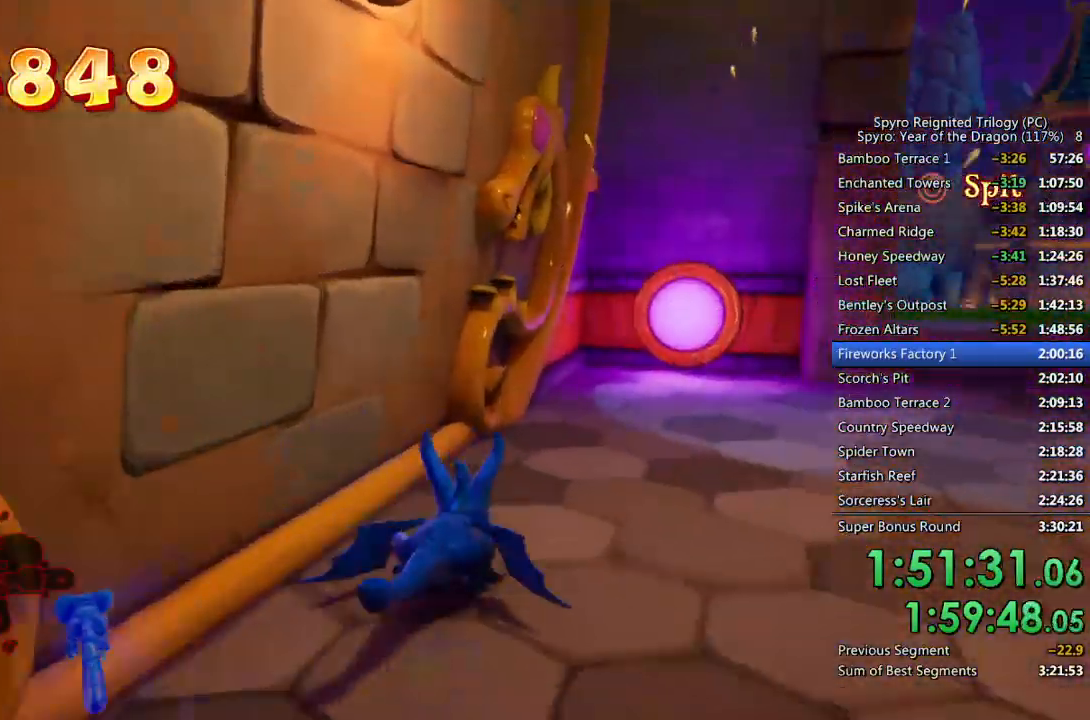
{"buttons": ["SQUARE"], "left_stick": "right", "right_stick": "center", "events": [[167, "SQUARE", "up"], [233, "right_stick", "right"], [333, "L2", "down"], [383, "L1", "down"], [433, "L1", "up"], [433, "SQUARE", "down"], [450, "L2", "up"], [483, "right_stick", "center"]]}
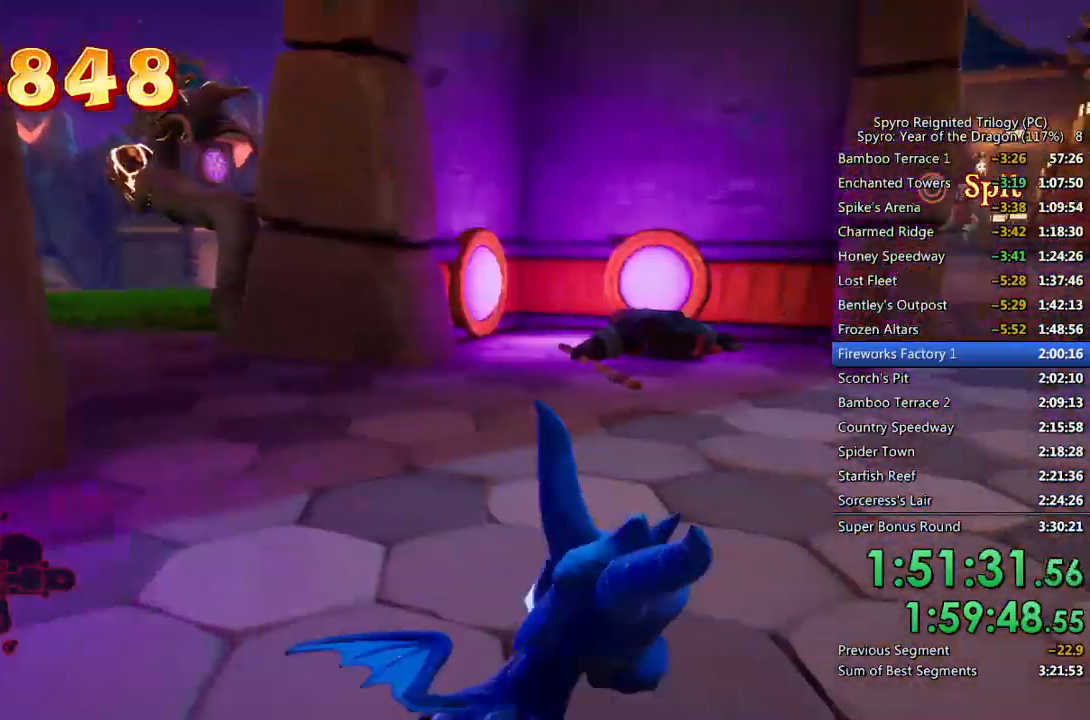
{"buttons": [], "left_stick": "up-right", "right_stick": "center", "events": [[100, "SQUARE", "up"], [117, "left_stick", "up-right"], [250, "right_stick", "left"], [333, "right_stick", "center"]]}
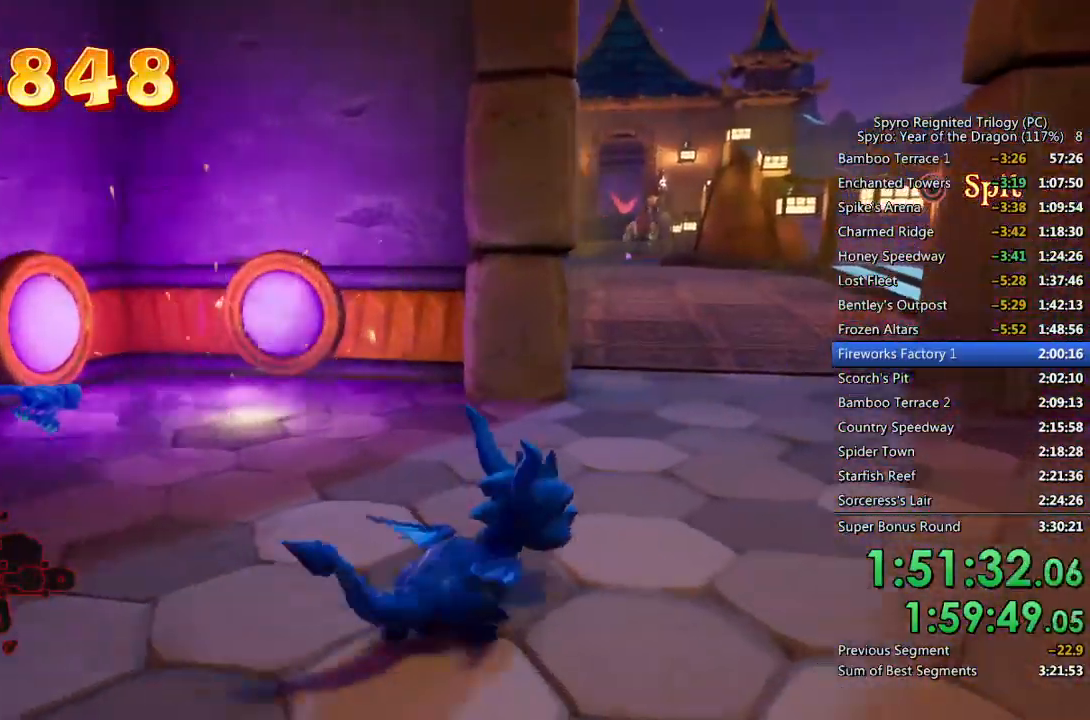
{"buttons": [], "left_stick": "up-right", "right_stick": "center", "events": [[67, "left_stick", "up"], [83, "CROSS", "down"], [250, "left_stick", "up-right"], [283, "CROSS", "up"], [450, "right_stick", "right"], [500, "right_stick", "center"]]}
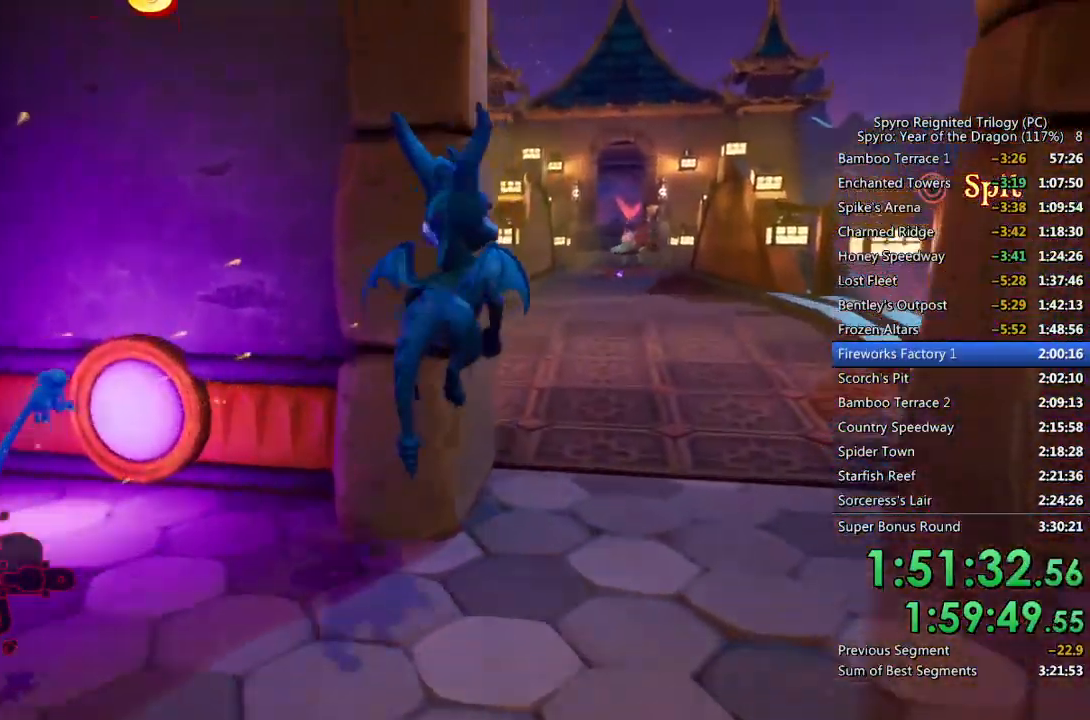
{"buttons": ["SQUARE"], "left_stick": "up", "right_stick": "center", "events": [[83, "SQUARE", "down"], [283, "left_stick", "up"]]}
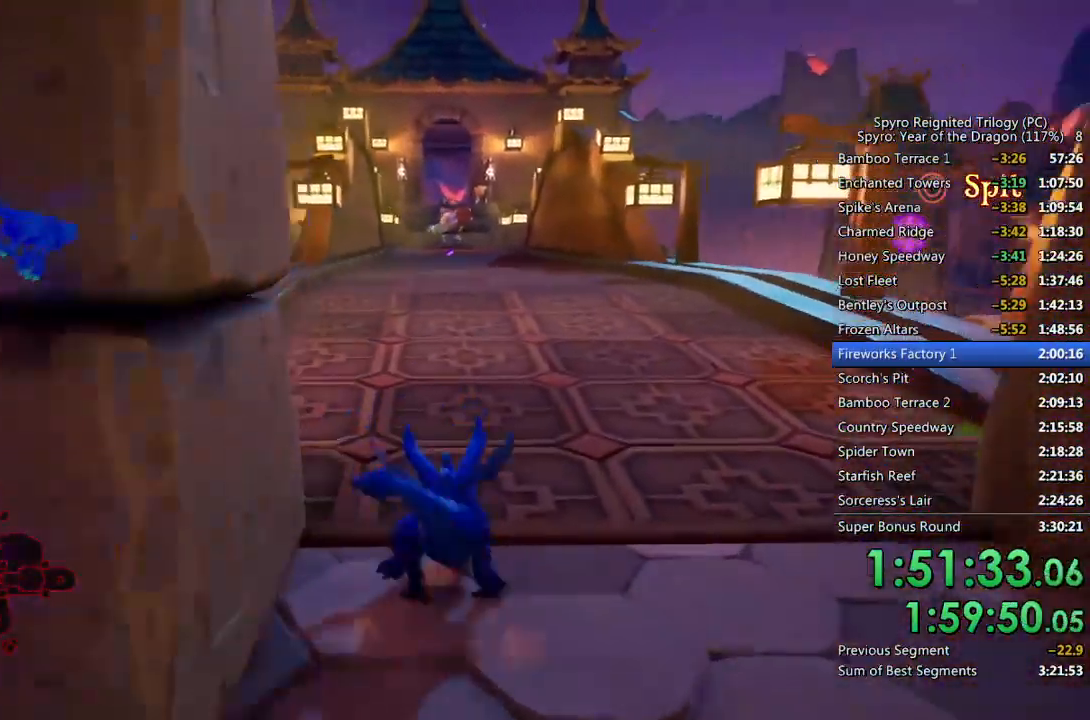
{"buttons": ["SQUARE"], "left_stick": "center", "right_stick": "center", "events": [[17, "left_stick", "center"], [117, "left_stick", "up-left"], [300, "left_stick", "center"]]}
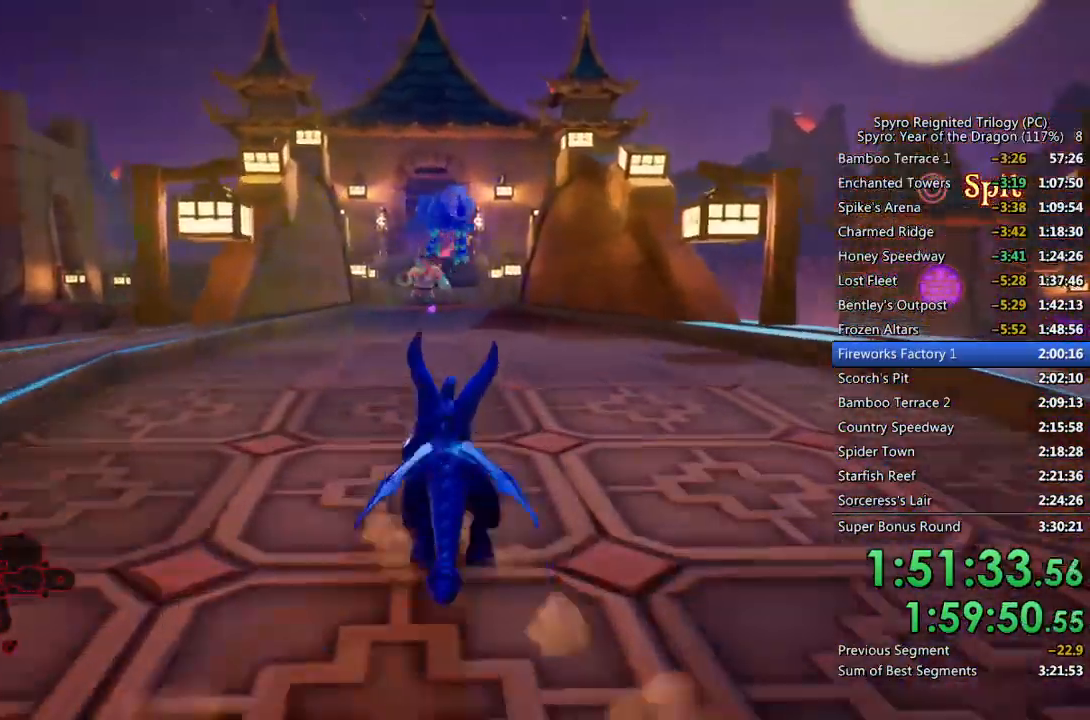
{"buttons": [], "left_stick": "center", "right_stick": "center", "events": [[283, "SQUARE", "up"], [367, "TRIANGLE", "down"], [467, "TRIANGLE", "up"]]}
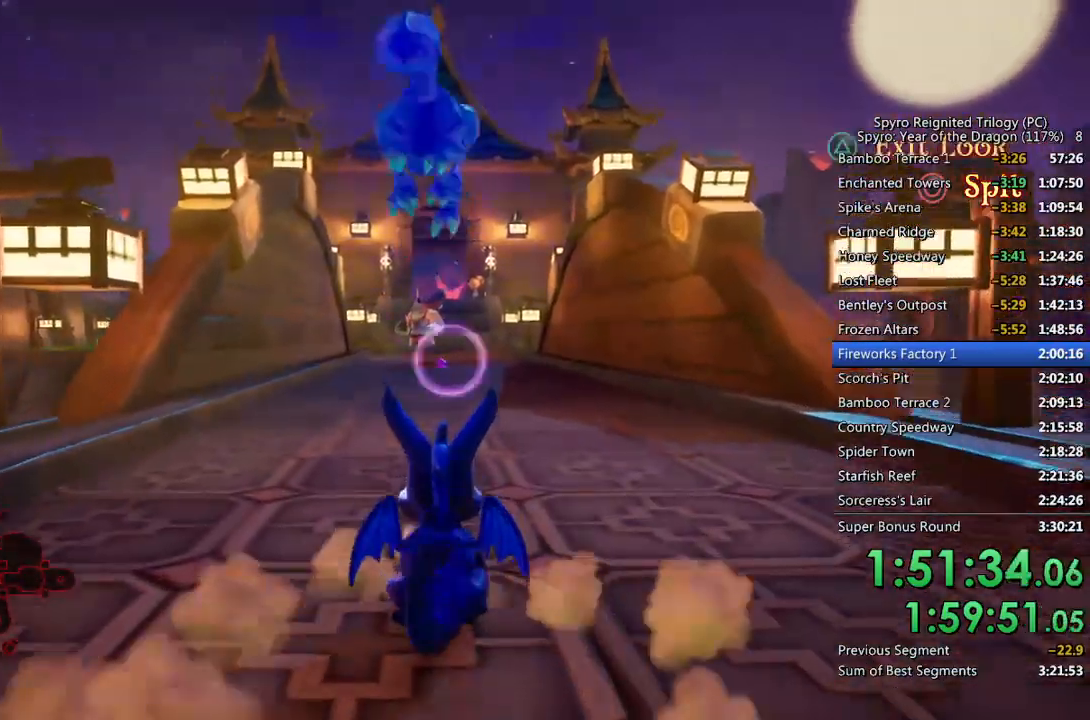
{"buttons": [], "left_stick": "center", "right_stick": "center", "events": [[300, "left_stick", "up-left"], [350, "left_stick", "center"]]}
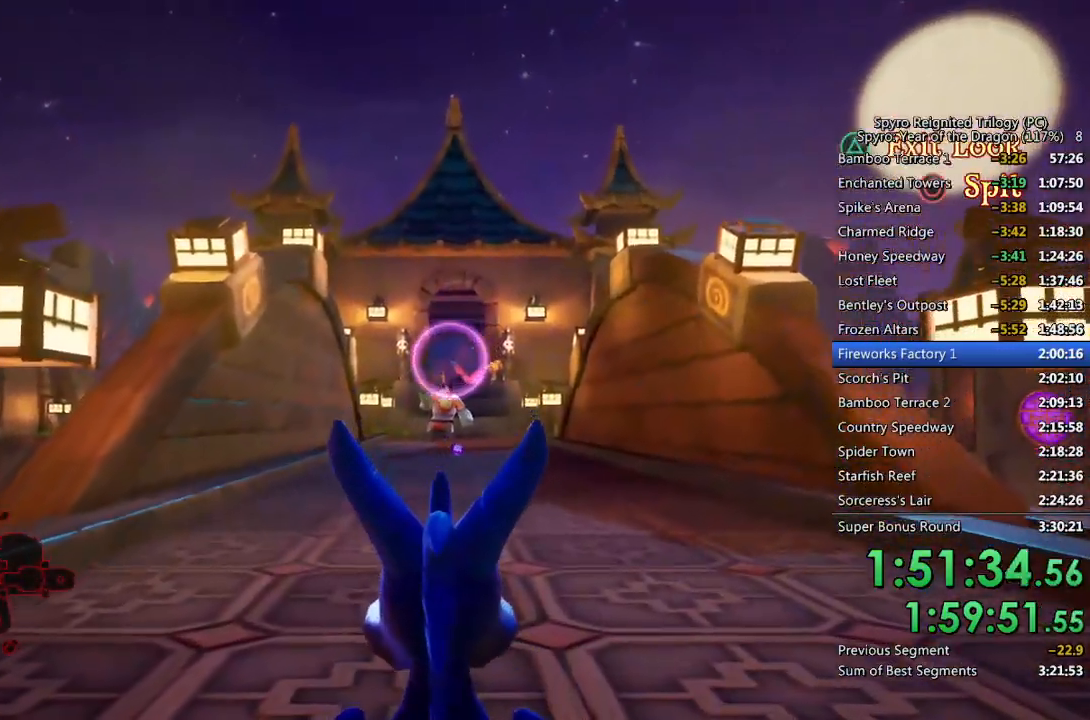
{"buttons": [], "left_stick": "center", "right_stick": "center", "events": [[283, "CIRCLE", "down"], [350, "CIRCLE", "up"]]}
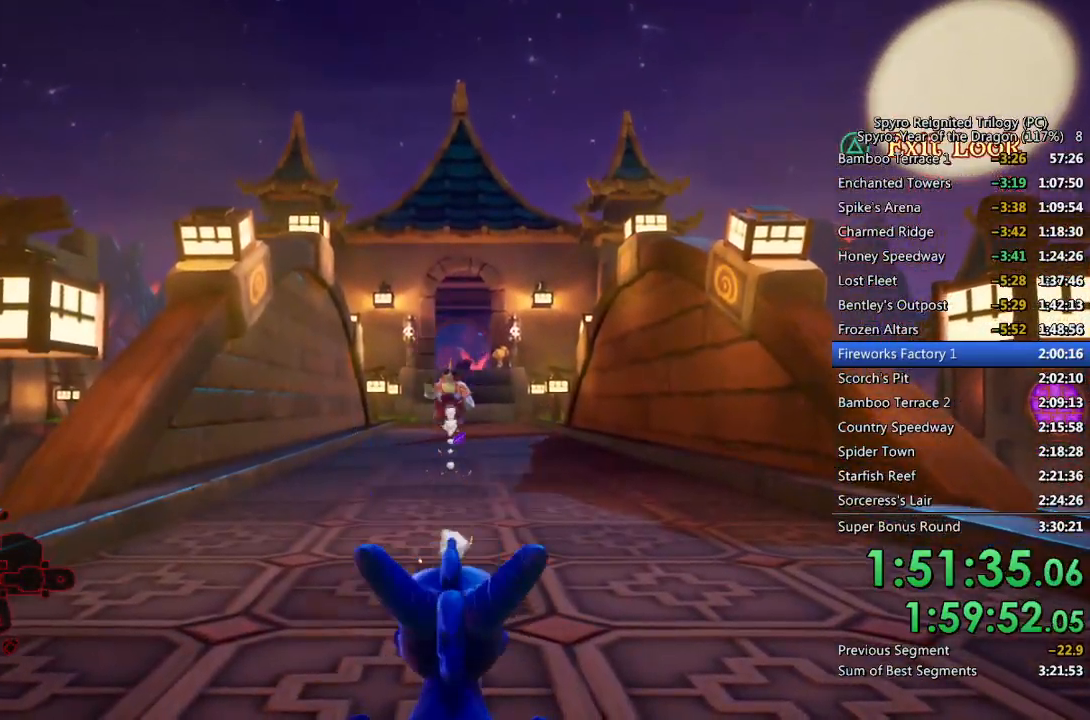
{"buttons": [], "left_stick": "center", "right_stick": "center", "events": [[50, "TRIANGLE", "down"], [150, "TRIANGLE", "up"]]}
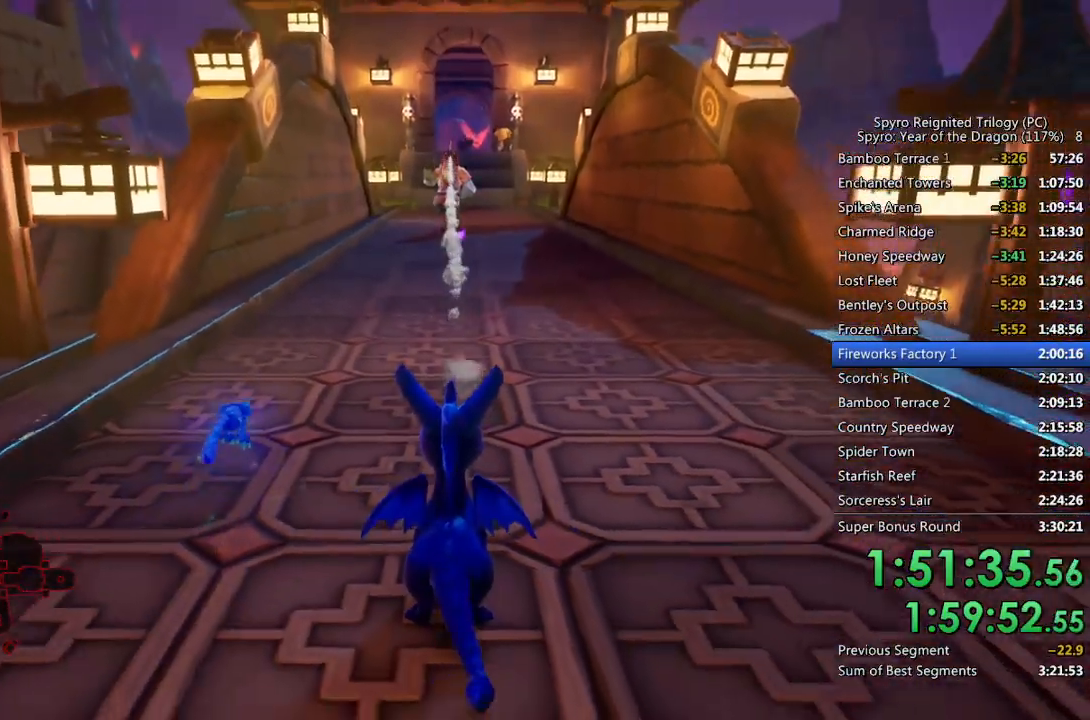
{"buttons": [], "left_stick": "down-right", "right_stick": "right", "events": [[17, "left_stick", "up"], [300, "left_stick", "center"], [417, "left_stick", "down-right"], [483, "right_stick", "right"]]}
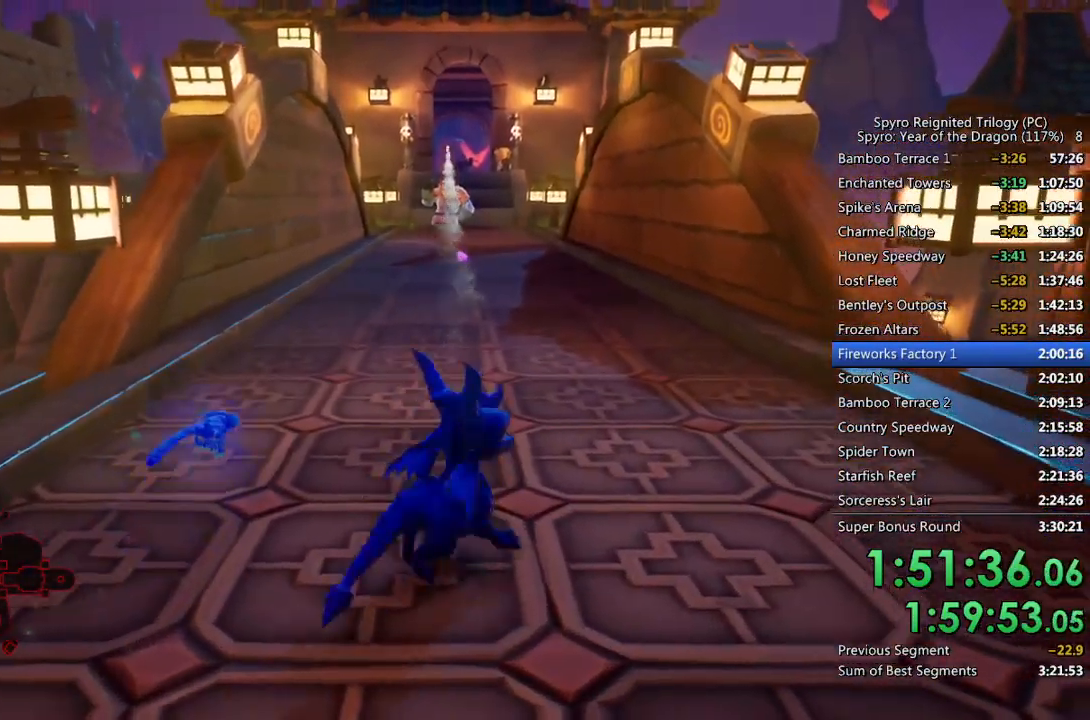
{"buttons": ["SQUARE"], "left_stick": "up-right", "right_stick": "center", "events": [[150, "L2", "down"], [200, "right_stick", "center"], [250, "SQUARE", "down"], [317, "L2", "up"], [367, "left_stick", "right"], [500, "left_stick", "up-right"]]}
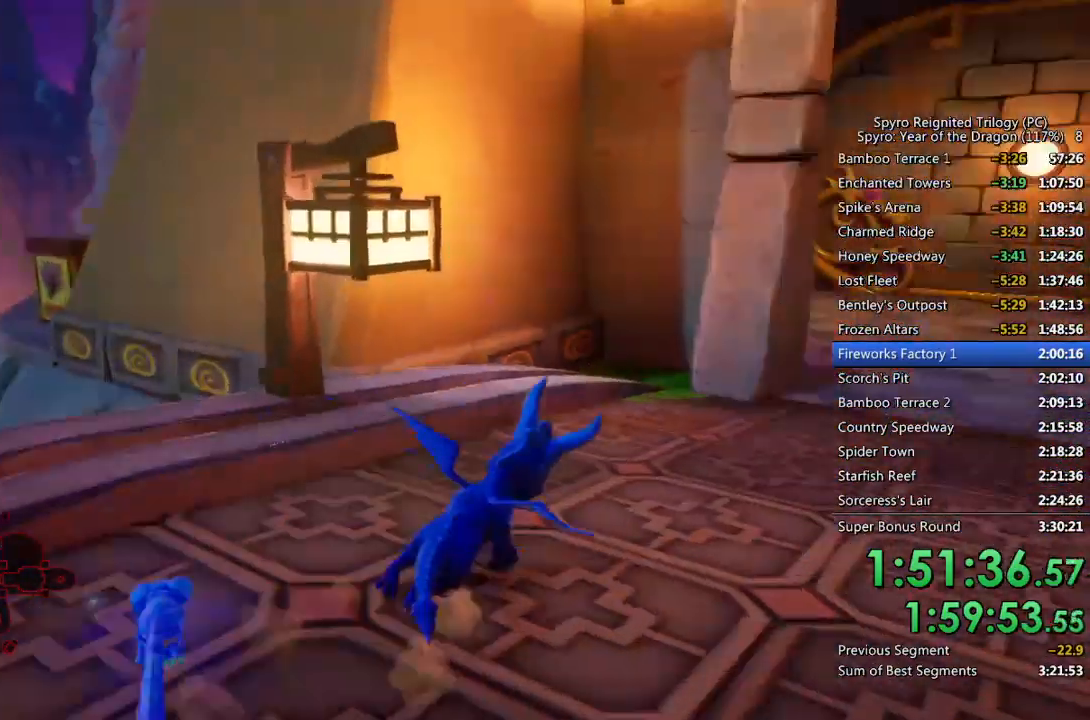
{"buttons": ["SQUARE"], "left_stick": "up-left", "right_stick": "center", "events": [[150, "left_stick", "center"], [250, "left_stick", "right"], [350, "left_stick", "center"], [433, "left_stick", "up-left"]]}
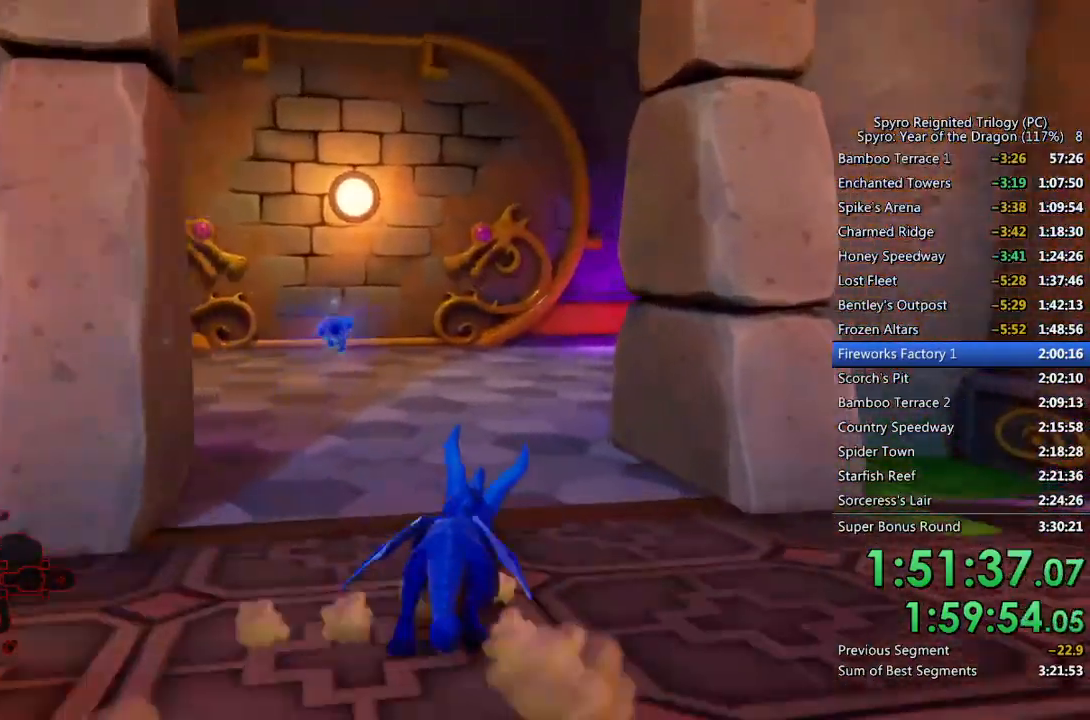
{"buttons": ["SQUARE"], "left_stick": "up-left", "right_stick": "center", "events": [[33, "left_stick", "center"], [133, "left_stick", "left"], [250, "left_stick", "up-left"]]}
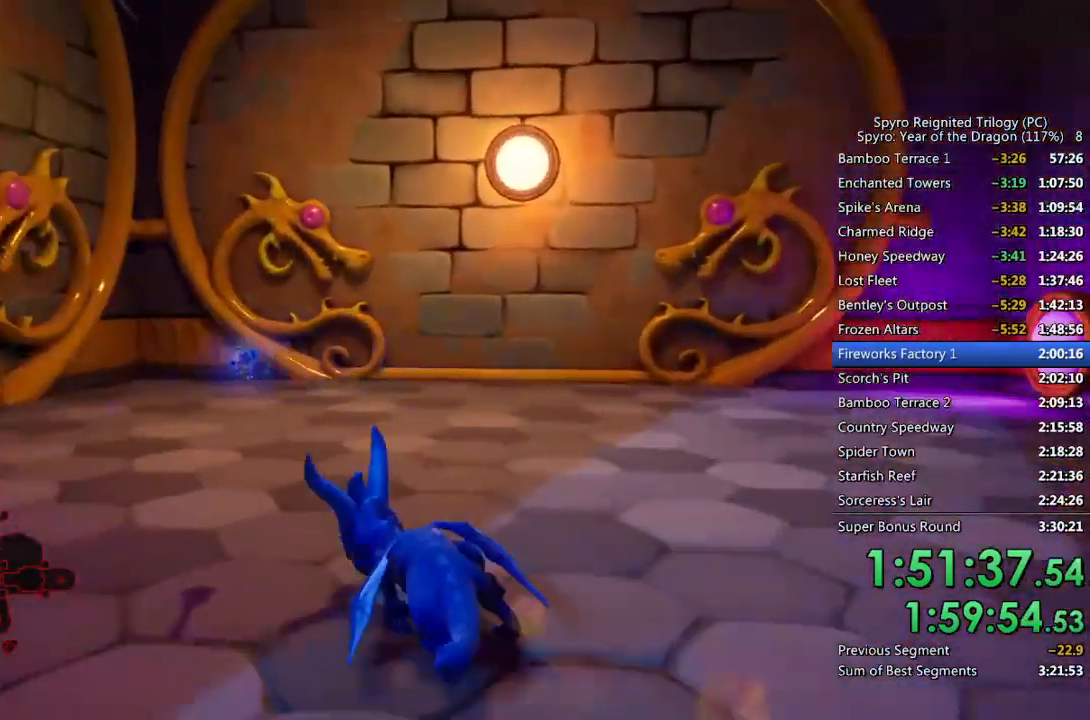
{"buttons": [], "left_stick": "up", "right_stick": "left", "events": [[50, "SQUARE", "up"], [100, "CIRCLE", "down"], [217, "CIRCLE", "up"], [250, "left_stick", "up"], [317, "right_stick", "left"]]}
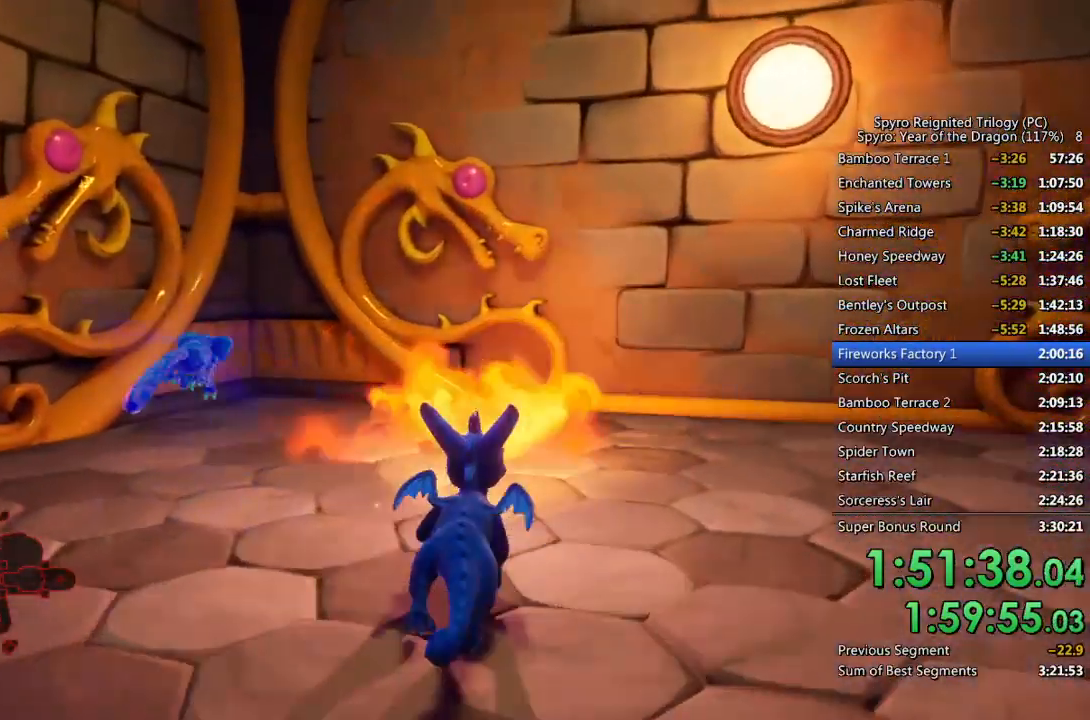
{"buttons": [], "left_stick": "center", "right_stick": "left", "events": [[250, "right_stick", "center"], [283, "left_stick", "center"], [433, "right_stick", "left"]]}
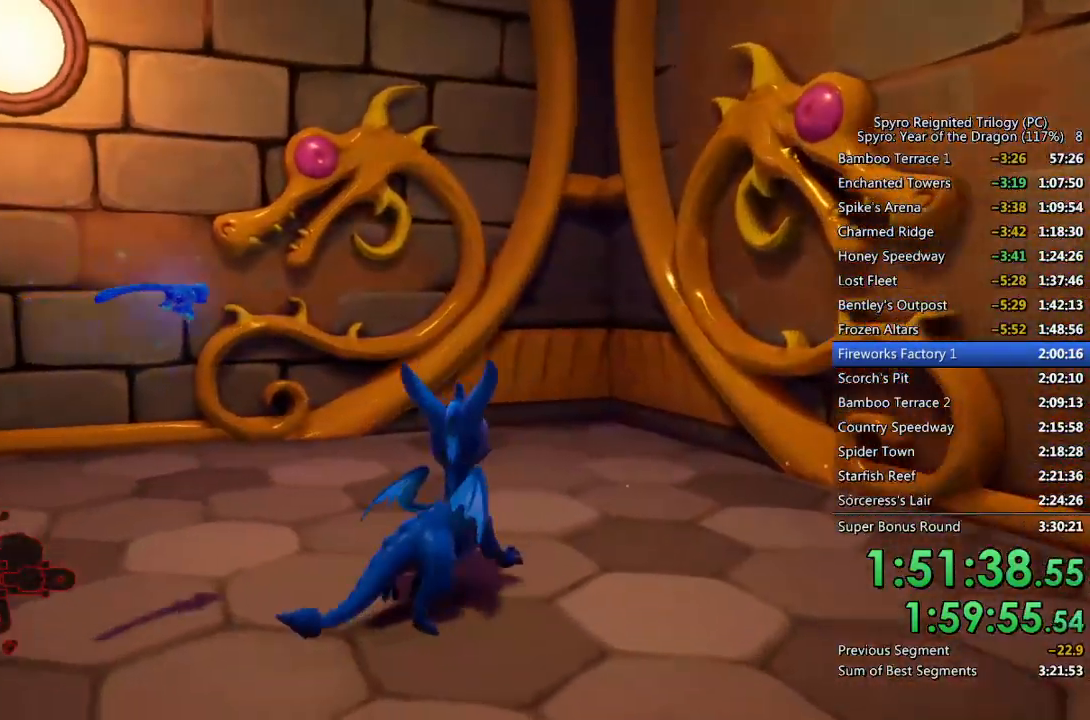
{"buttons": [], "left_stick": "center", "right_stick": "left", "events": [[50, "left_stick", "up-right"], [83, "right_stick", "center"], [200, "left_stick", "center"], [483, "right_stick", "left"]]}
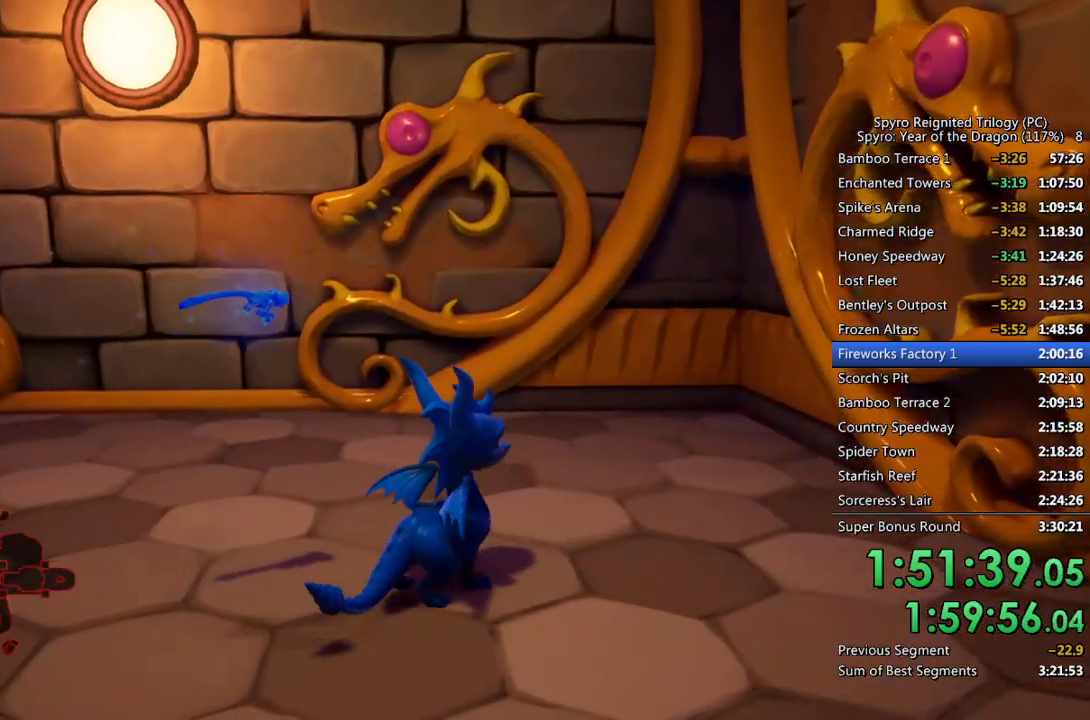
{"buttons": [], "left_stick": "center", "right_stick": "center", "events": [[133, "right_stick", "center"]]}
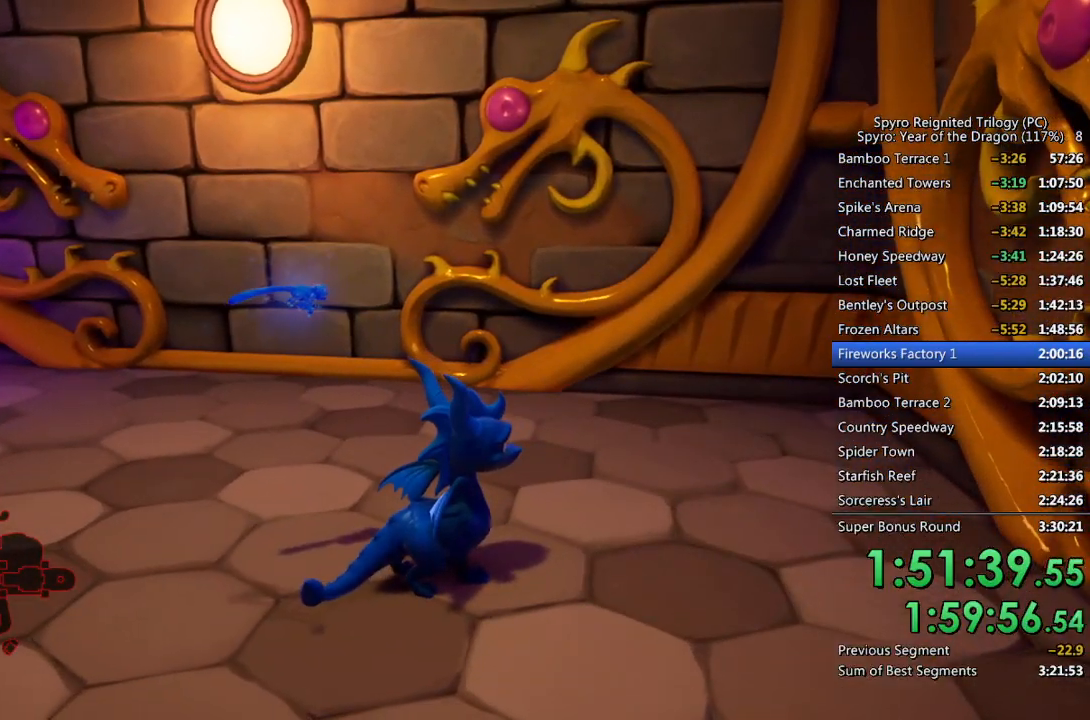
{"buttons": [], "left_stick": "center", "right_stick": "center", "events": []}
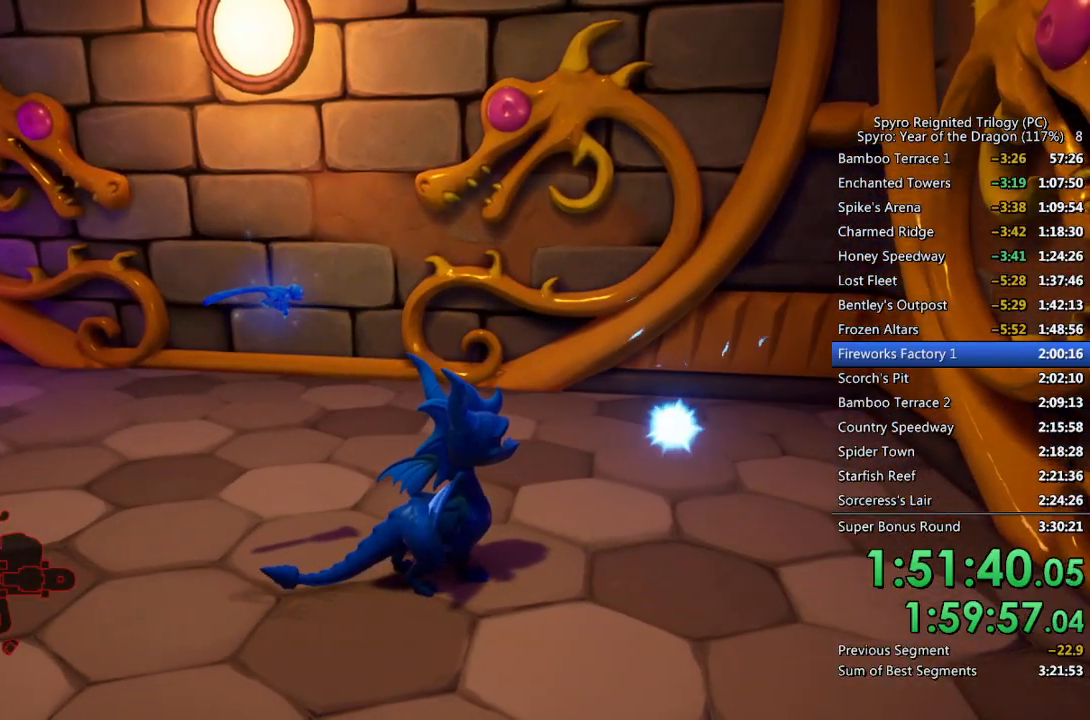
{"buttons": [], "left_stick": "up-right", "right_stick": "left", "events": [[317, "right_stick", "right"], [333, "left_stick", "up-right"], [417, "right_stick", "center"], [500, "right_stick", "left"]]}
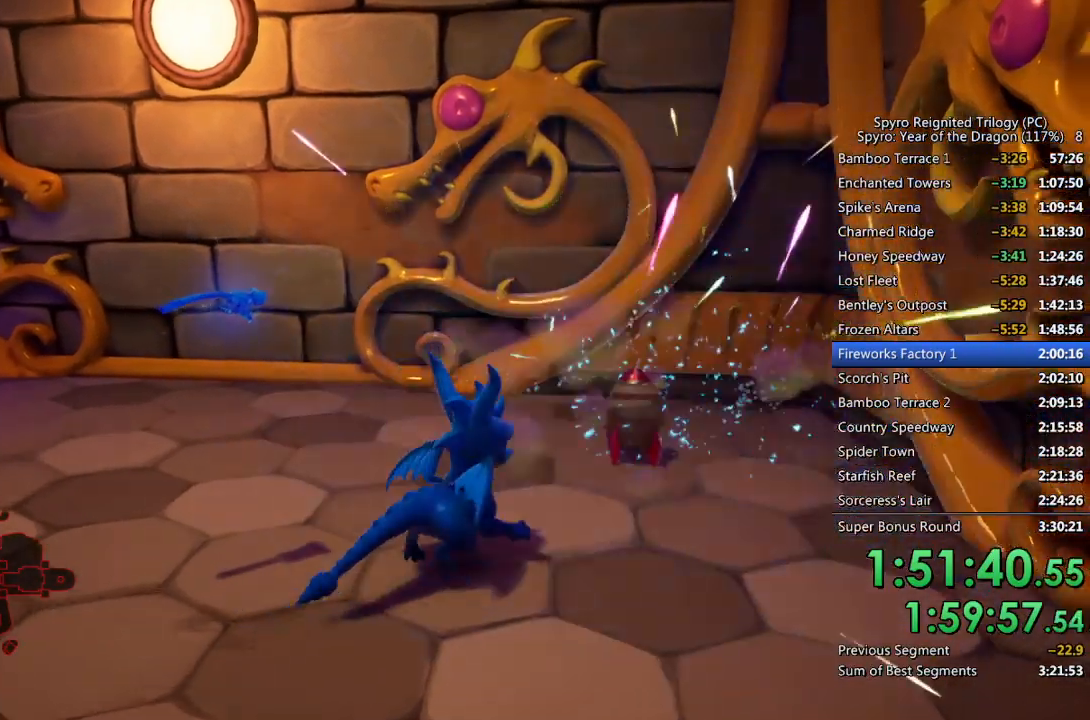
{"buttons": ["SQUARE"], "left_stick": "left", "right_stick": "center", "events": [[233, "left_stick", "center"], [333, "left_stick", "left"], [400, "right_stick", "center"], [500, "SQUARE", "down"]]}
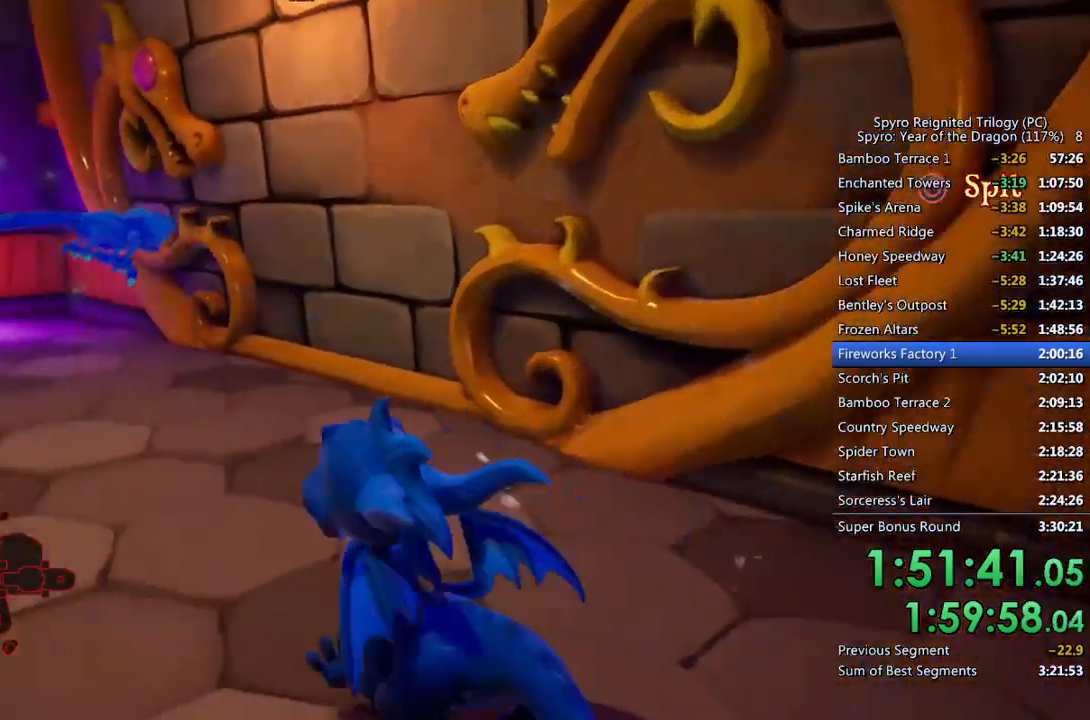
{"buttons": ["SQUARE"], "left_stick": "right", "right_stick": "center", "events": [[33, "left_stick", "up-left"], [233, "left_stick", "center"], [500, "left_stick", "right"]]}
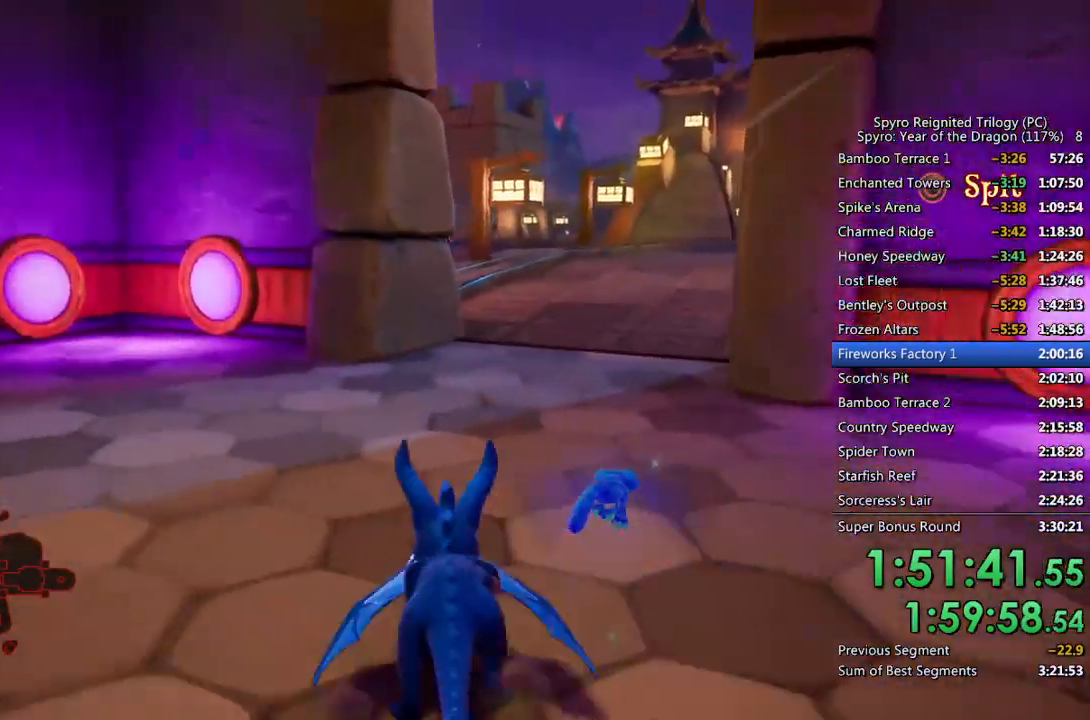
{"buttons": ["SQUARE"], "left_stick": "up-right", "right_stick": "center", "events": [[17, "left_stick", "up-right"], [217, "left_stick", "center"], [417, "left_stick", "up-right"]]}
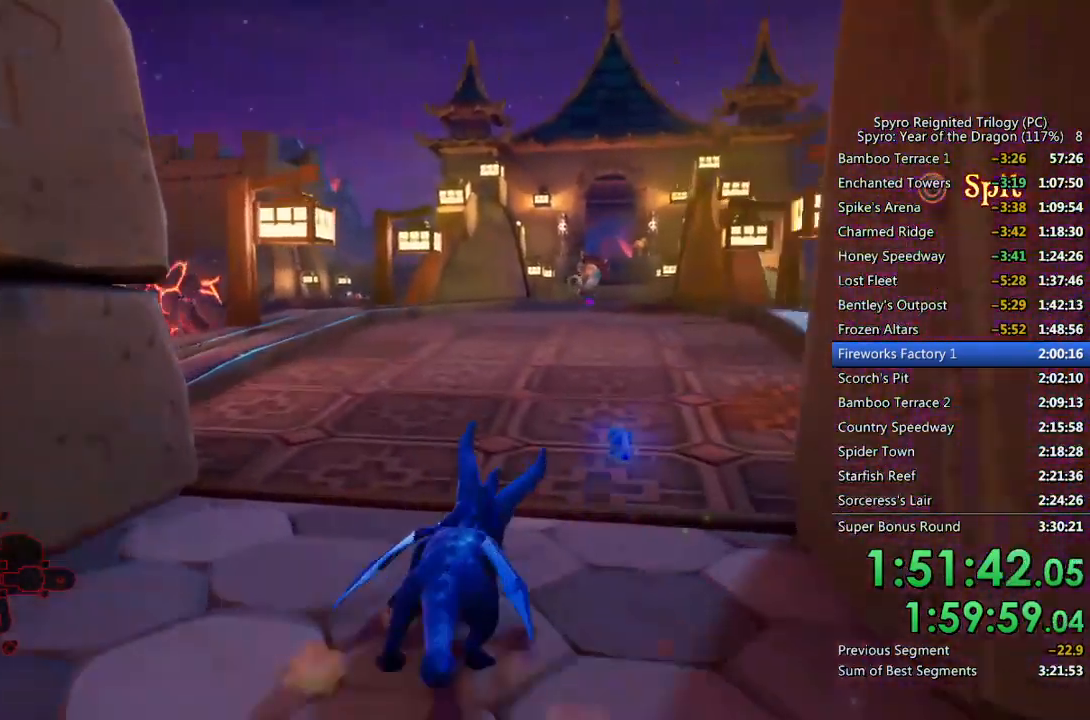
{"buttons": ["SQUARE"], "left_stick": "center", "right_stick": "center", "events": [[33, "left_stick", "center"]]}
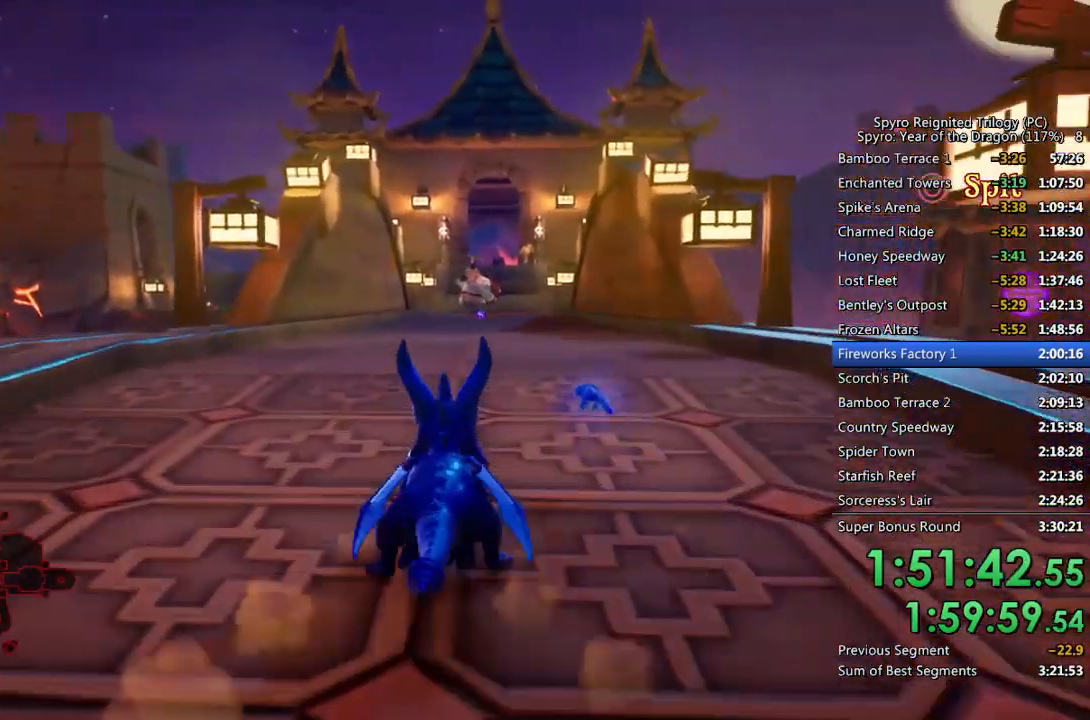
{"buttons": ["SQUARE"], "left_stick": "up", "right_stick": "center", "events": [[300, "left_stick", "up-right"], [367, "left_stick", "up"]]}
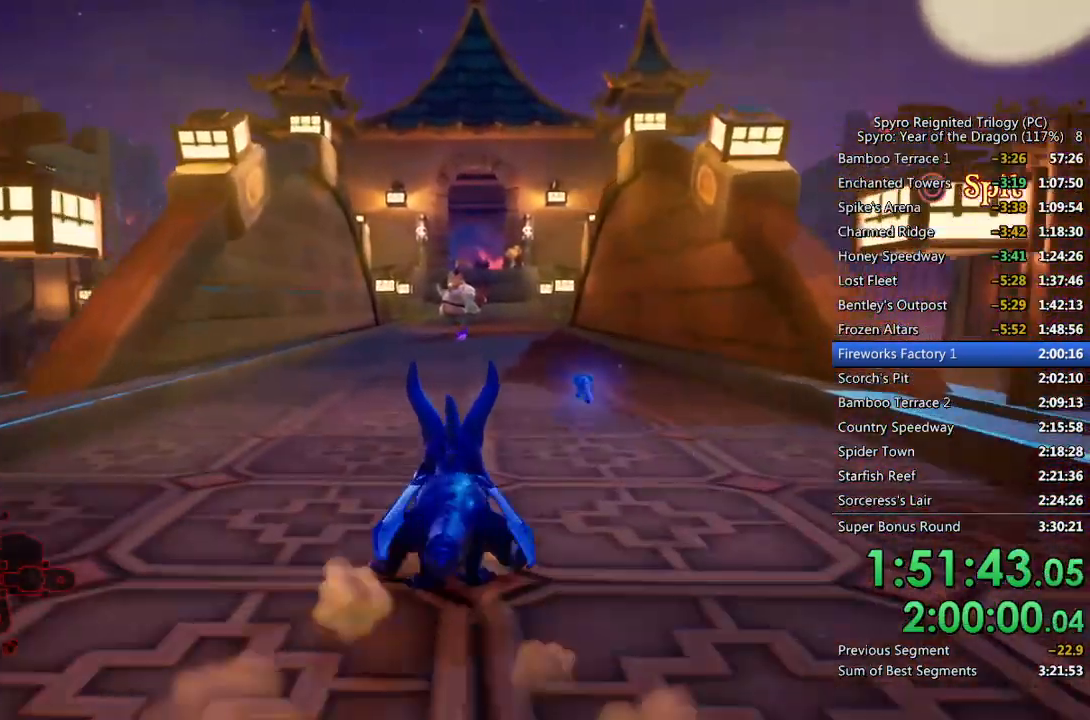
{"buttons": ["SQUARE"], "left_stick": "up", "right_stick": "center", "events": []}
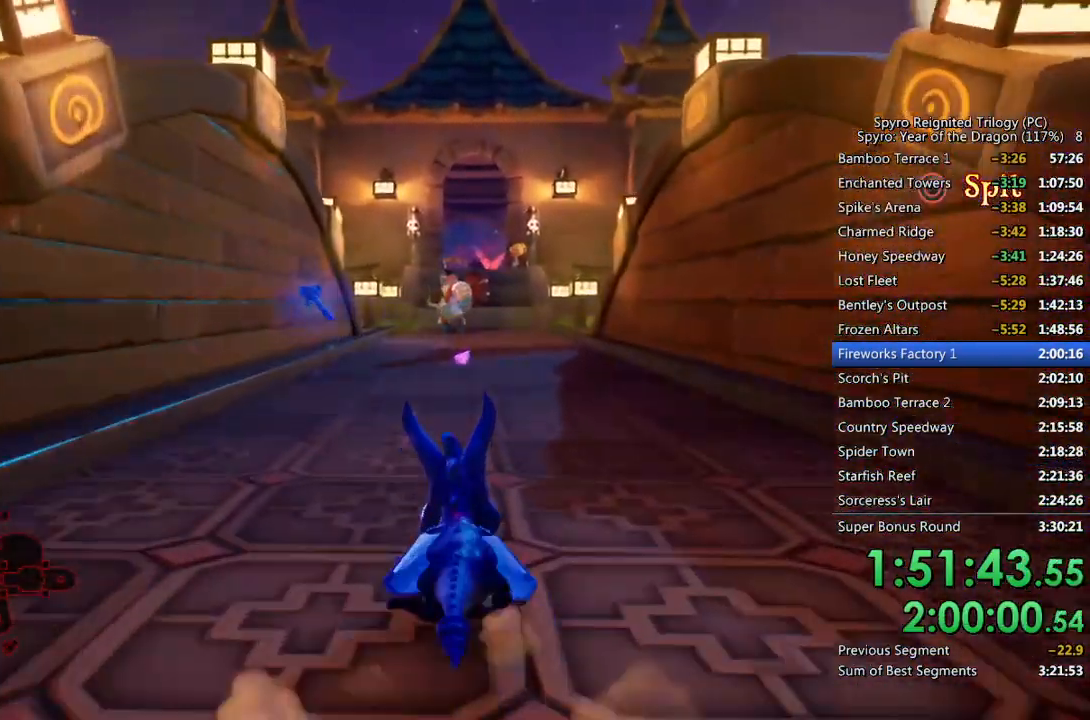
{"buttons": ["CROSS"], "left_stick": "up", "right_stick": "center", "events": [[133, "SQUARE", "up"], [200, "CROSS", "down"], [283, "CROSS", "up"], [333, "CROSS", "down"], [400, "CROSS", "up"], [450, "CROSS", "down"]]}
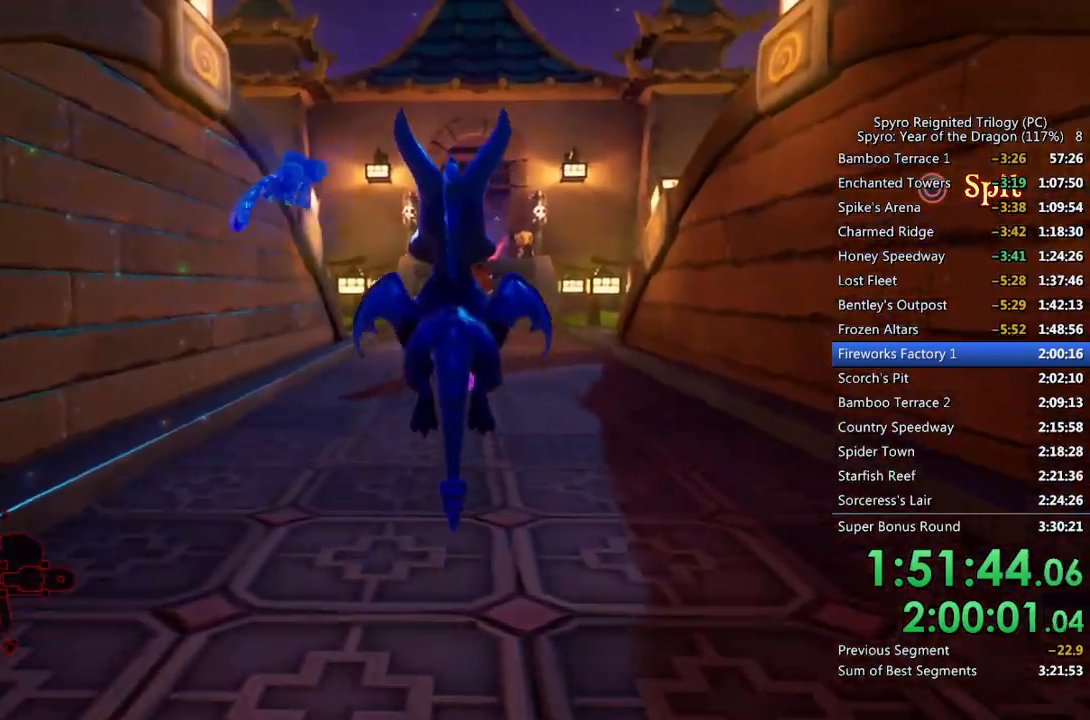
{"buttons": [], "left_stick": "center", "right_stick": "center", "events": [[33, "left_stick", "center"], [50, "CROSS", "up"], [400, "CIRCLE", "down"], [483, "CIRCLE", "up"]]}